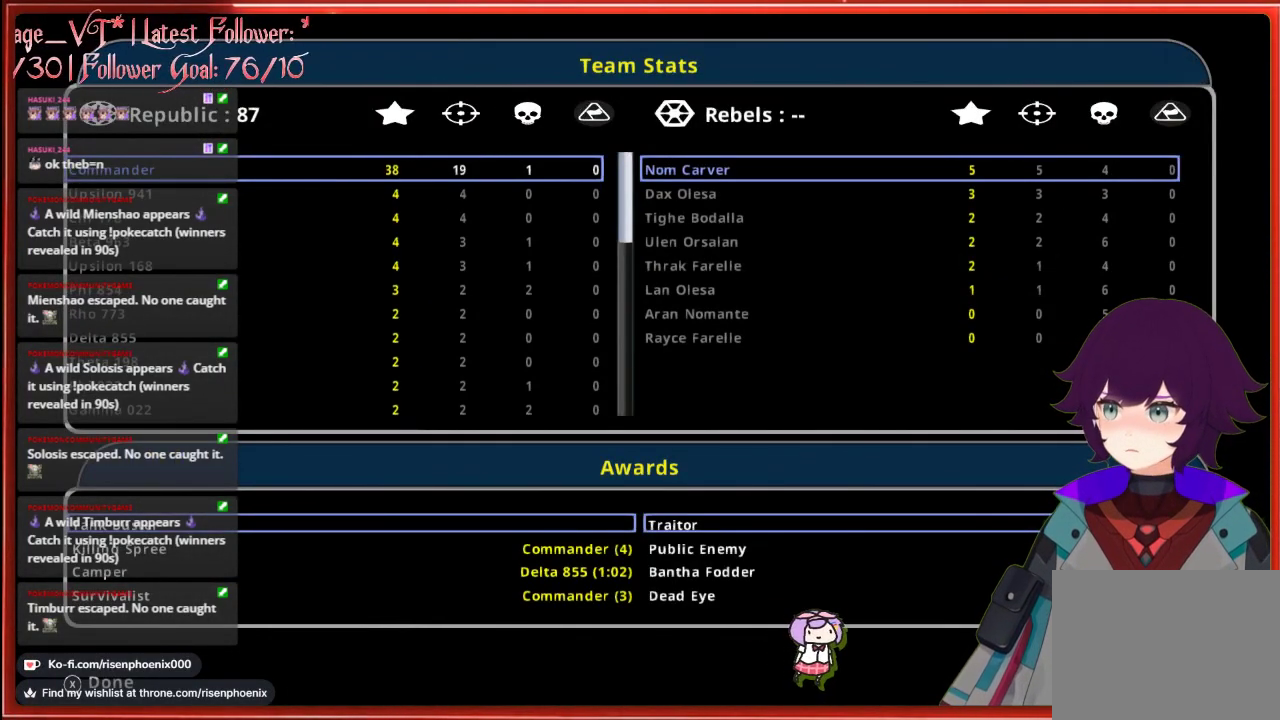
Gameplay with a controller (Xbox layout); each line is a JSON object with the inputs held at the frame after it. "events" lists button and stick changes between this image and that frame as [ms after this image, input, new state], when the widget could be followed in between.
{"buttons": ["X"], "left_stick": "center", "right_stick": "center", "events": [[417, "X", "down"]]}
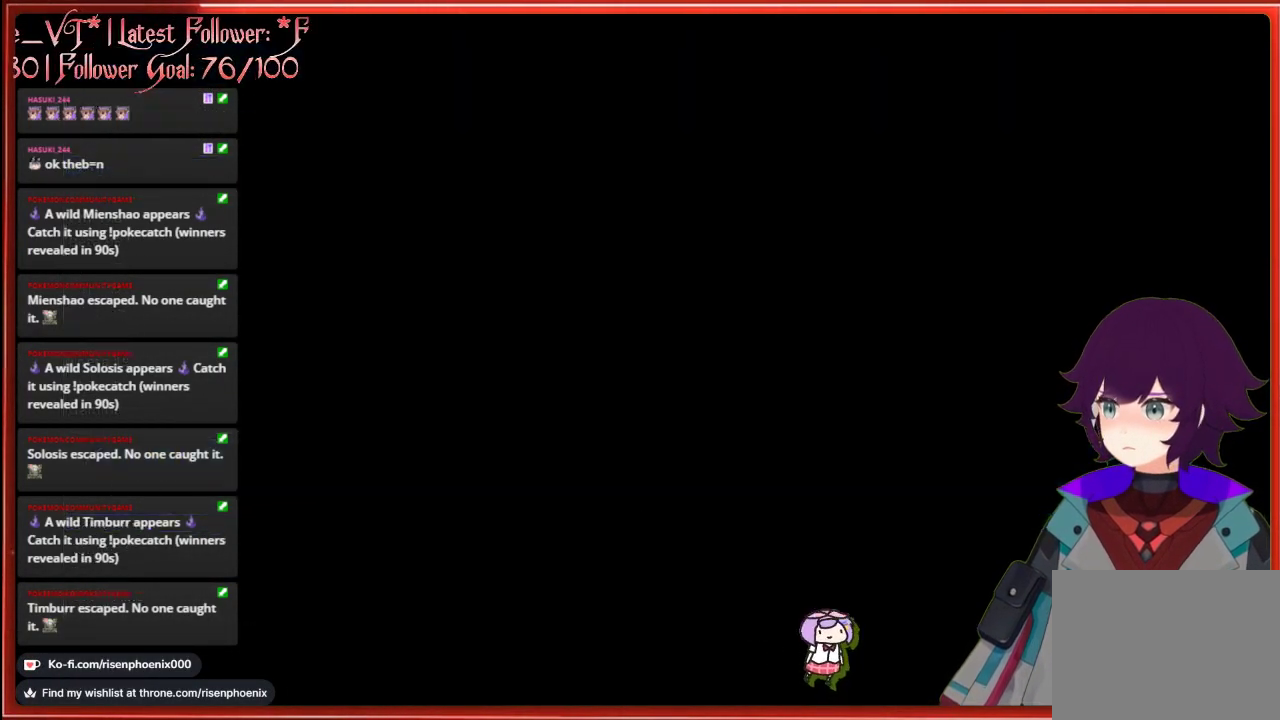
{"buttons": [], "left_stick": "center", "right_stick": "center", "events": [[67, "X", "up"]]}
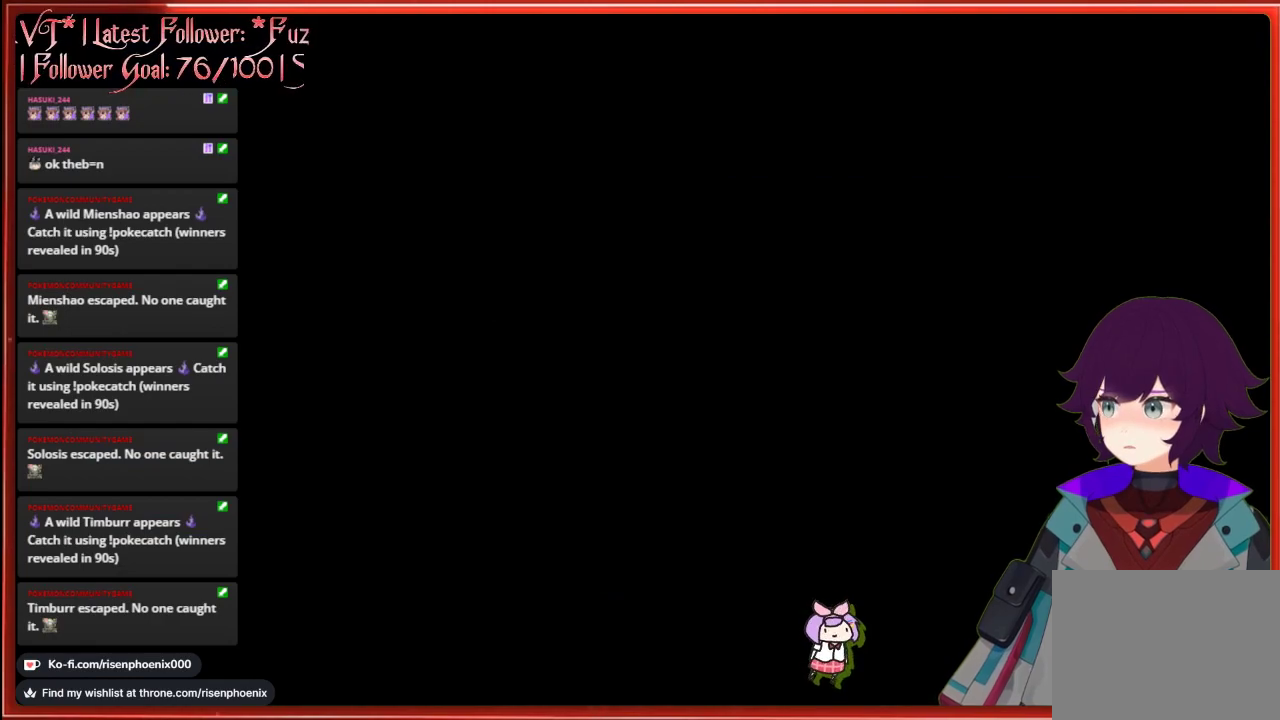
{"buttons": [], "left_stick": "center", "right_stick": "center", "events": []}
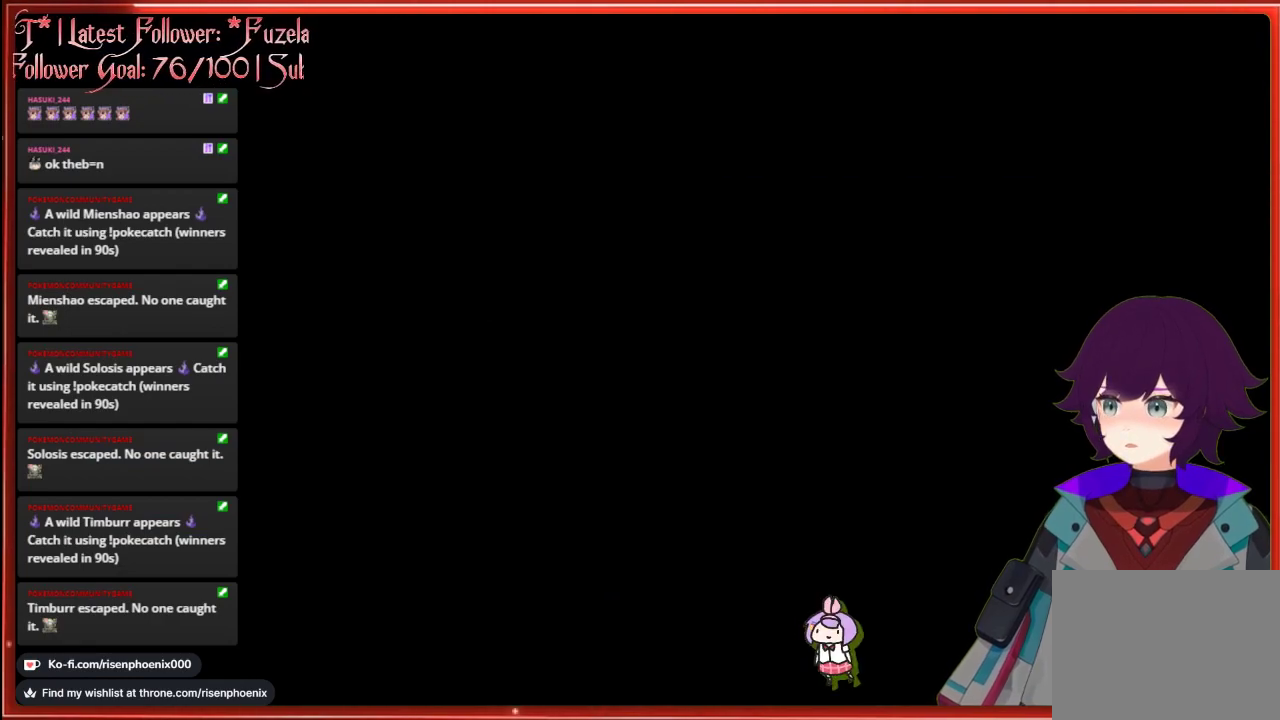
{"buttons": [], "left_stick": "center", "right_stick": "center", "events": []}
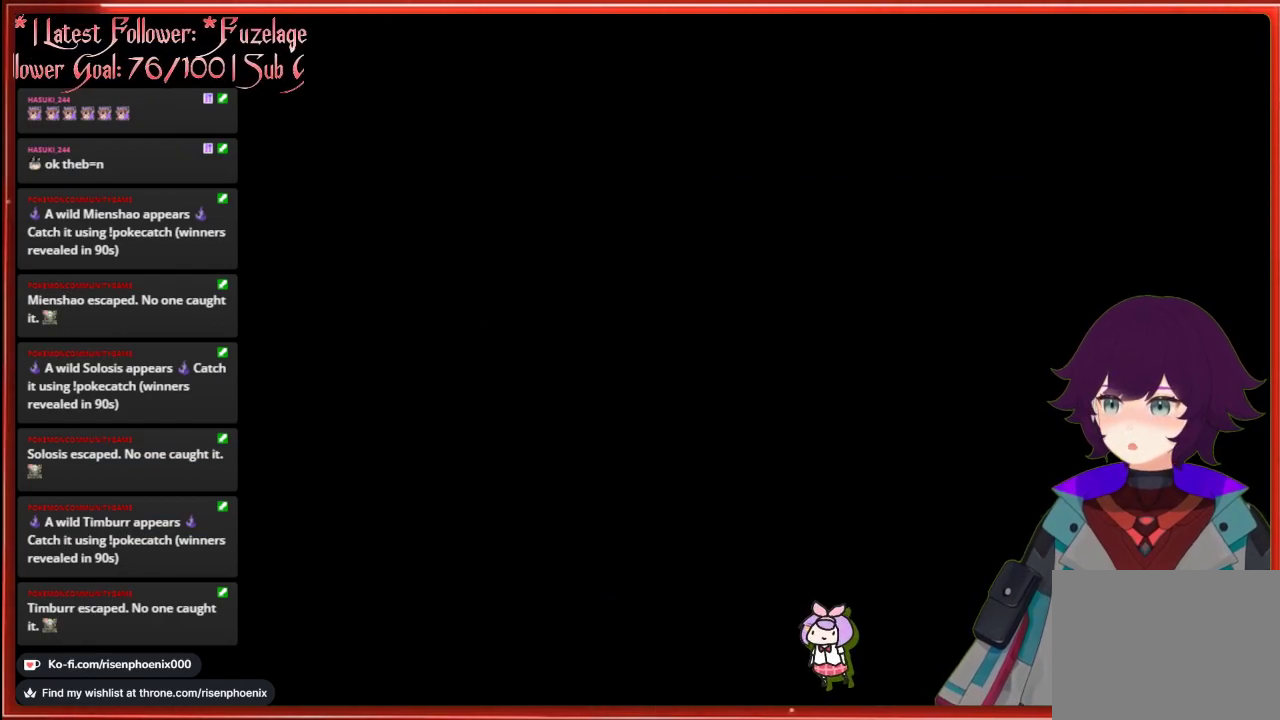
{"buttons": [], "left_stick": "center", "right_stick": "center", "events": []}
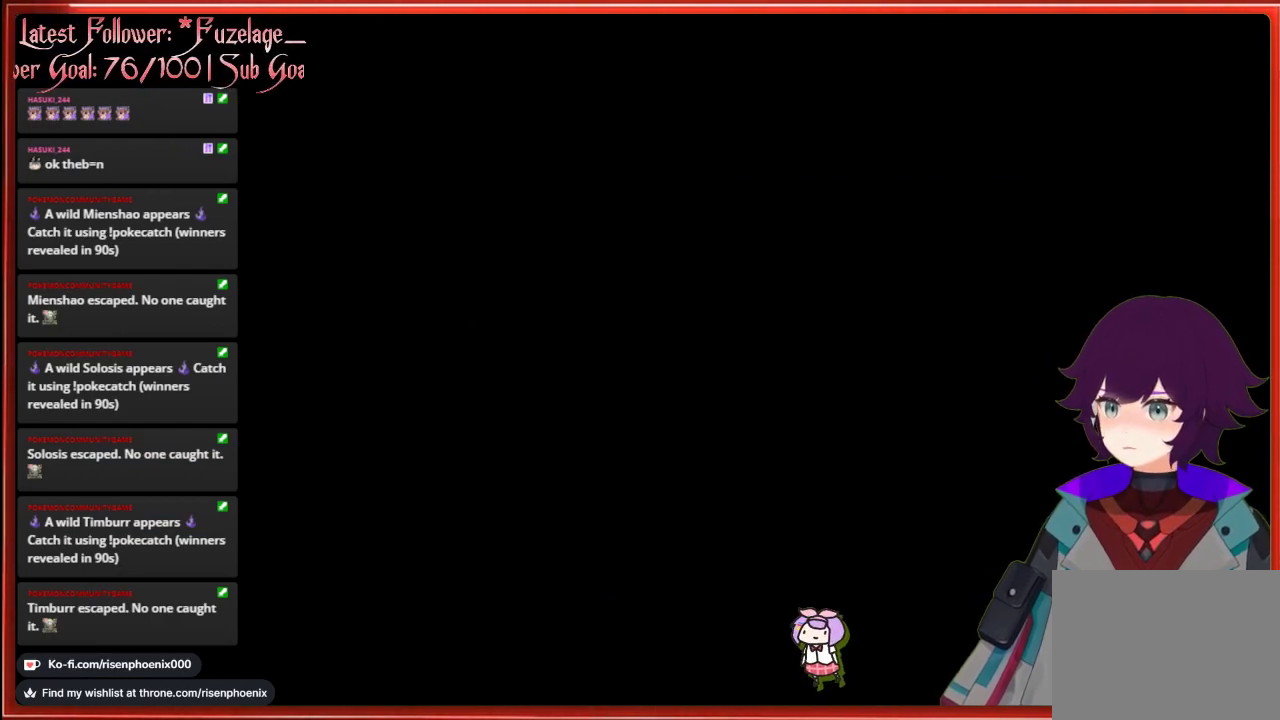
{"buttons": ["A"], "left_stick": "center", "right_stick": "center", "events": [[200, "DPAD_UP", "down"], [333, "DPAD_UP", "up"], [433, "A", "down"]]}
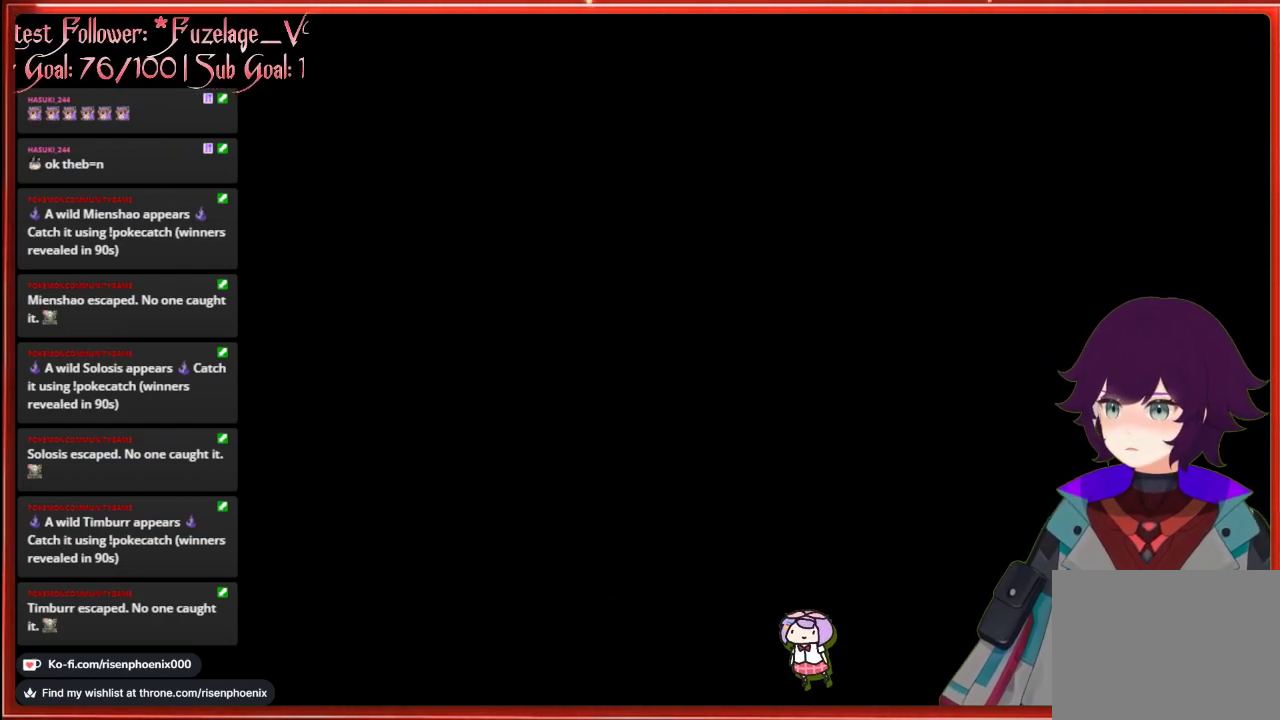
{"buttons": [], "left_stick": "center", "right_stick": "center", "events": [[50, "A", "up"]]}
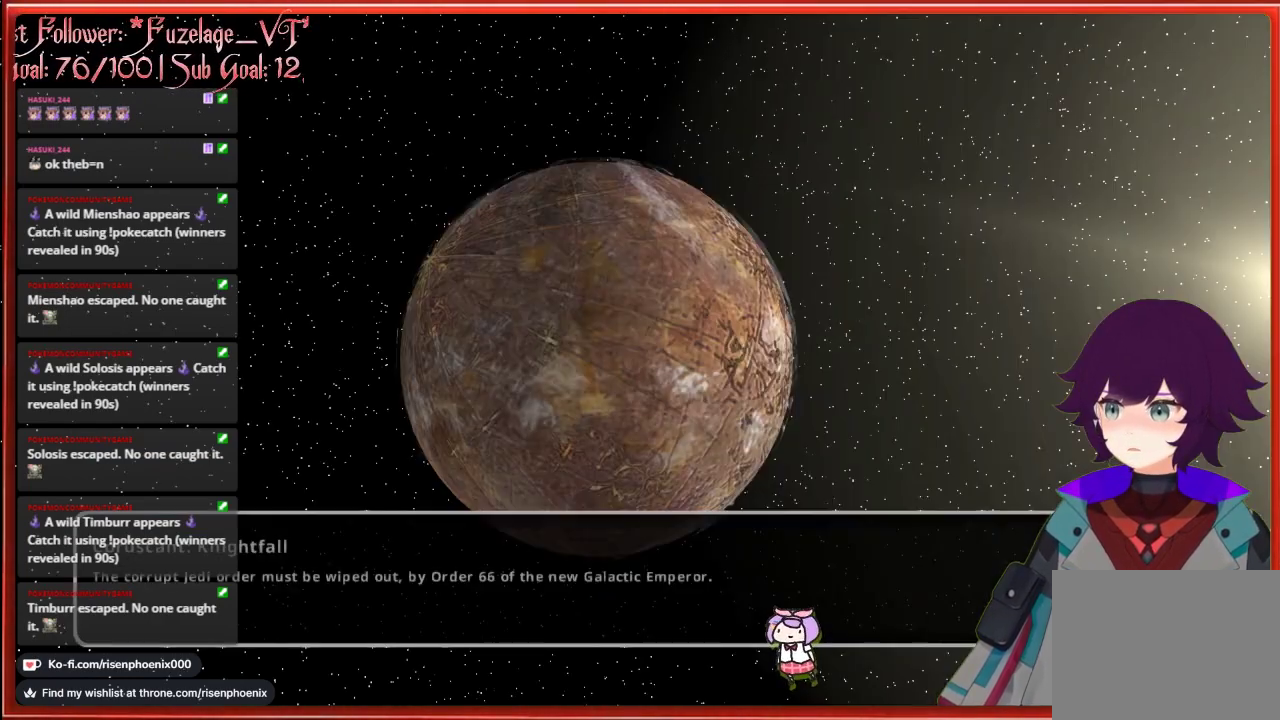
{"buttons": ["START"], "left_stick": "center", "right_stick": "center", "events": [[417, "START", "down"]]}
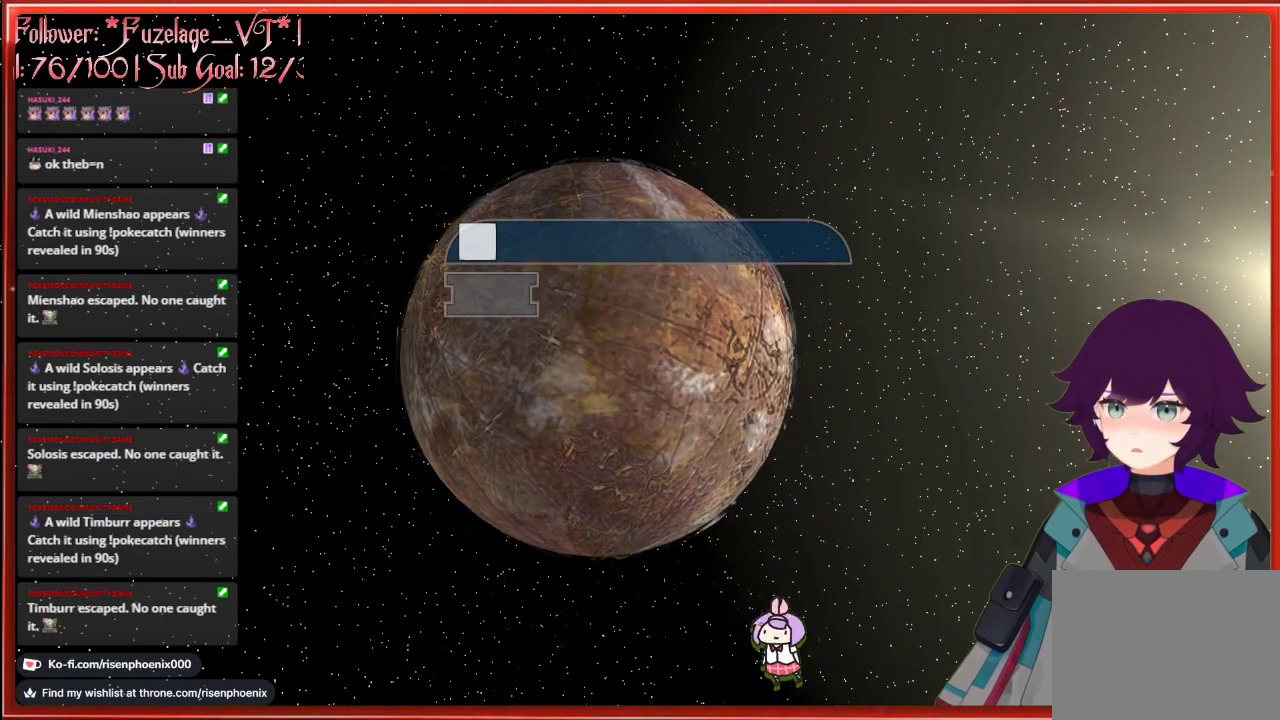
{"buttons": [], "left_stick": "center", "right_stick": "center", "events": [[50, "START", "up"], [150, "DPAD_DOWN", "down"], [250, "DPAD_DOWN", "up"], [350, "DPAD_DOWN", "down"], [467, "DPAD_DOWN", "up"]]}
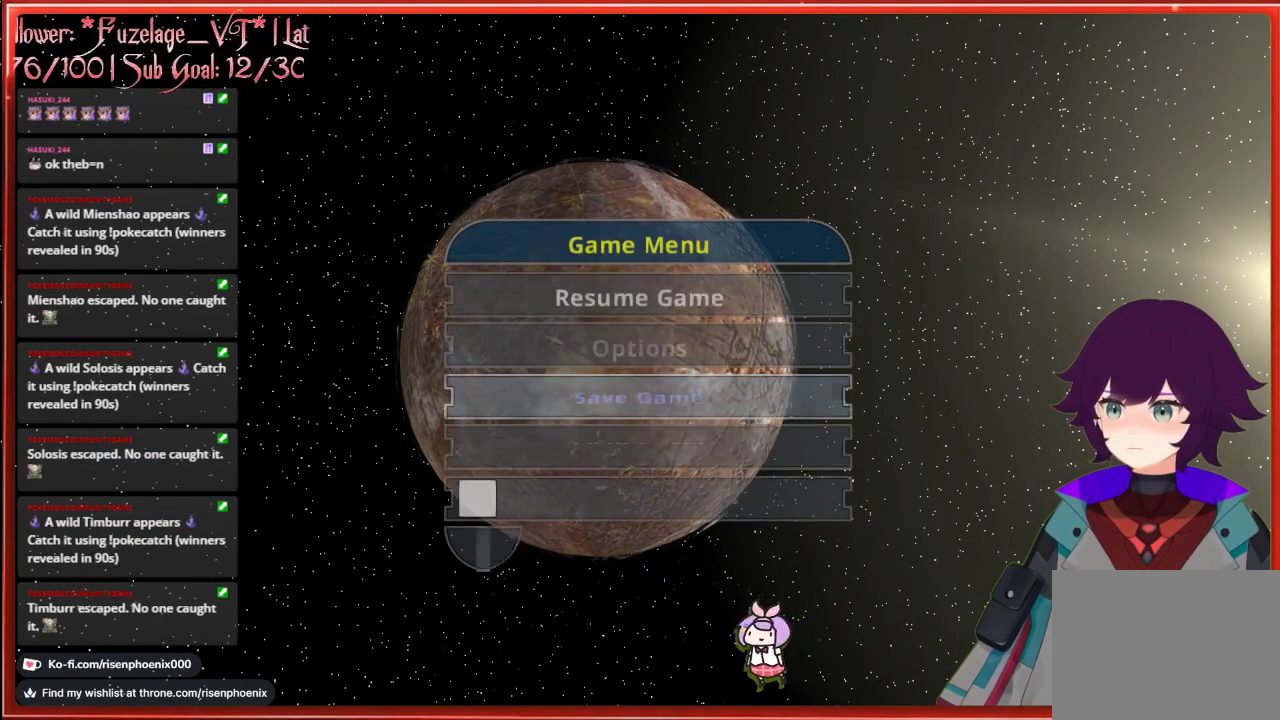
{"buttons": [], "left_stick": "center", "right_stick": "center", "events": [[33, "DPAD_DOWN", "down"], [133, "DPAD_DOWN", "up"], [283, "DPAD_DOWN", "down"], [400, "DPAD_DOWN", "up"]]}
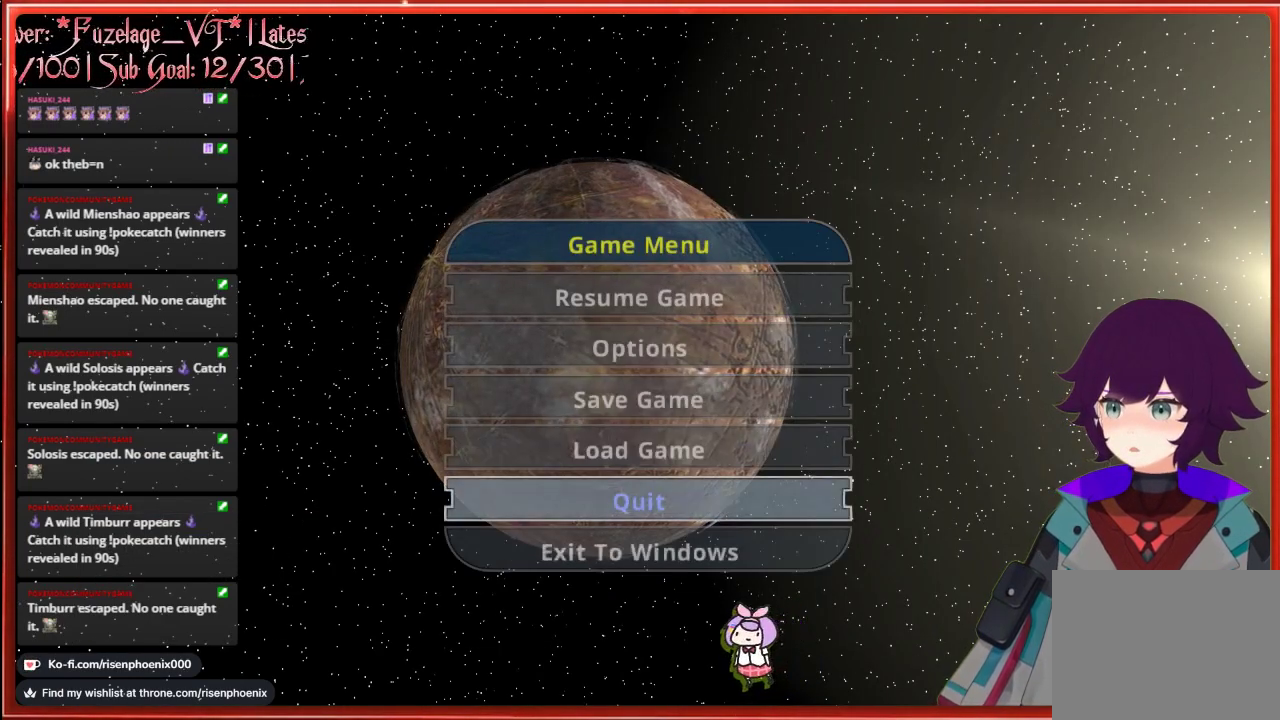
{"buttons": [], "left_stick": "center", "right_stick": "center", "events": [[200, "DPAD_DOWN", "down"], [317, "DPAD_DOWN", "up"]]}
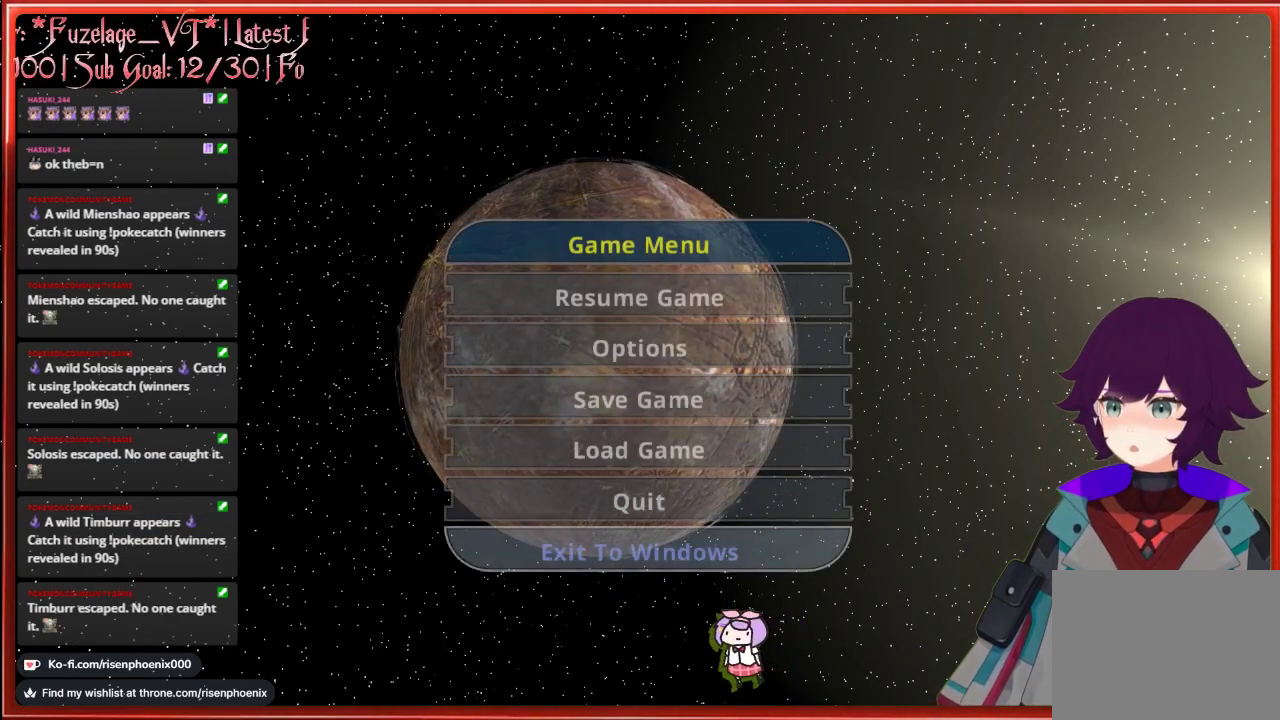
{"buttons": [], "left_stick": "center", "right_stick": "center", "events": []}
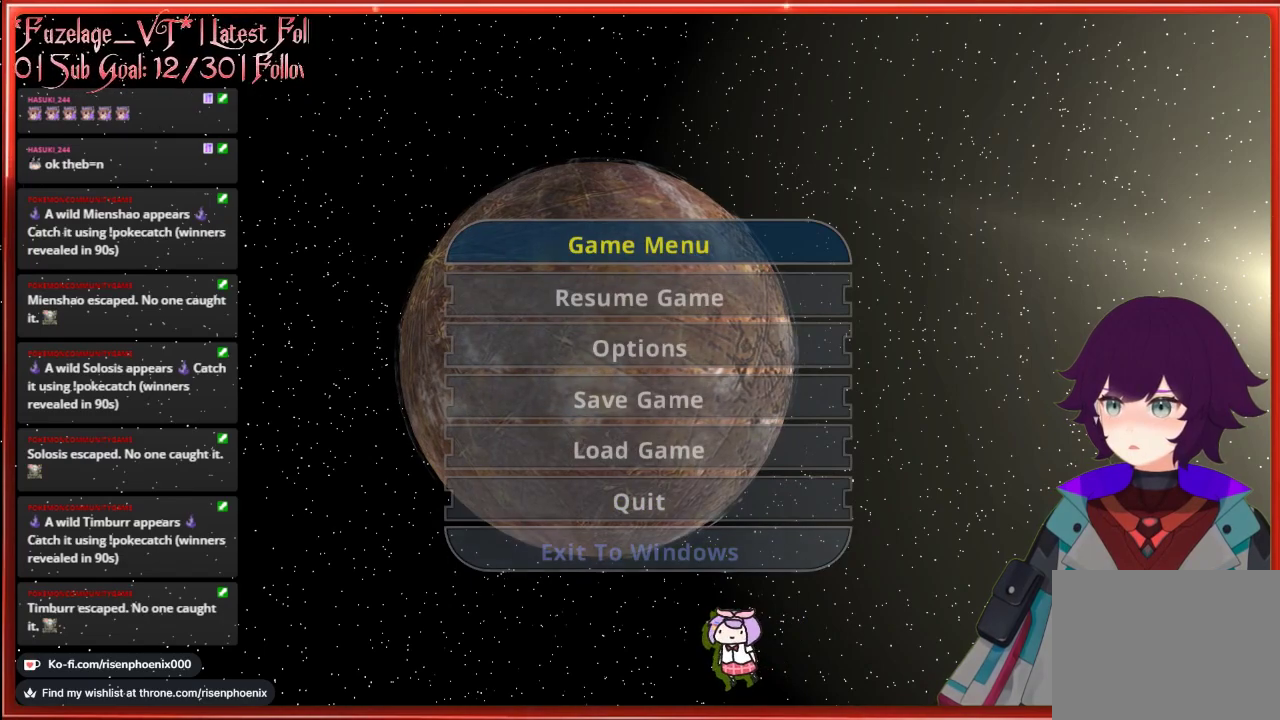
{"buttons": [], "left_stick": "center", "right_stick": "center", "events": [[350, "DPAD_UP", "down"], [450, "DPAD_UP", "up"]]}
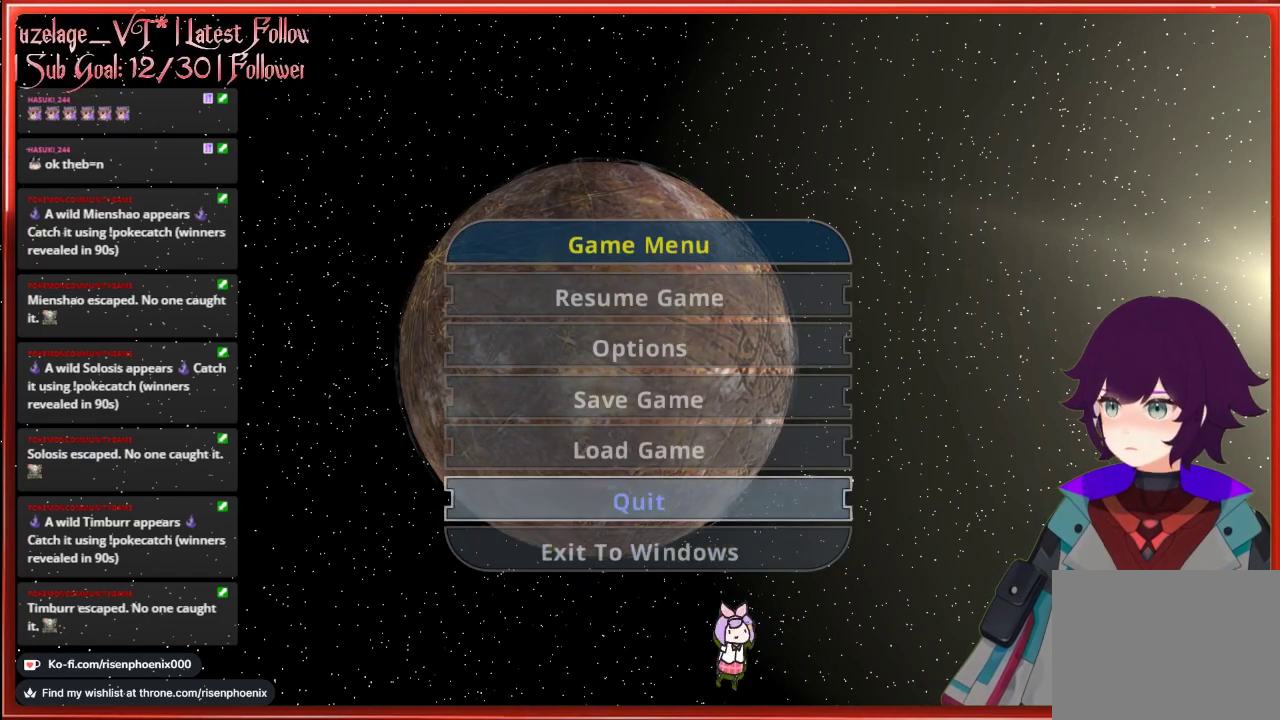
{"buttons": [], "left_stick": "center", "right_stick": "center", "events": [[33, "A", "down"], [183, "A", "up"]]}
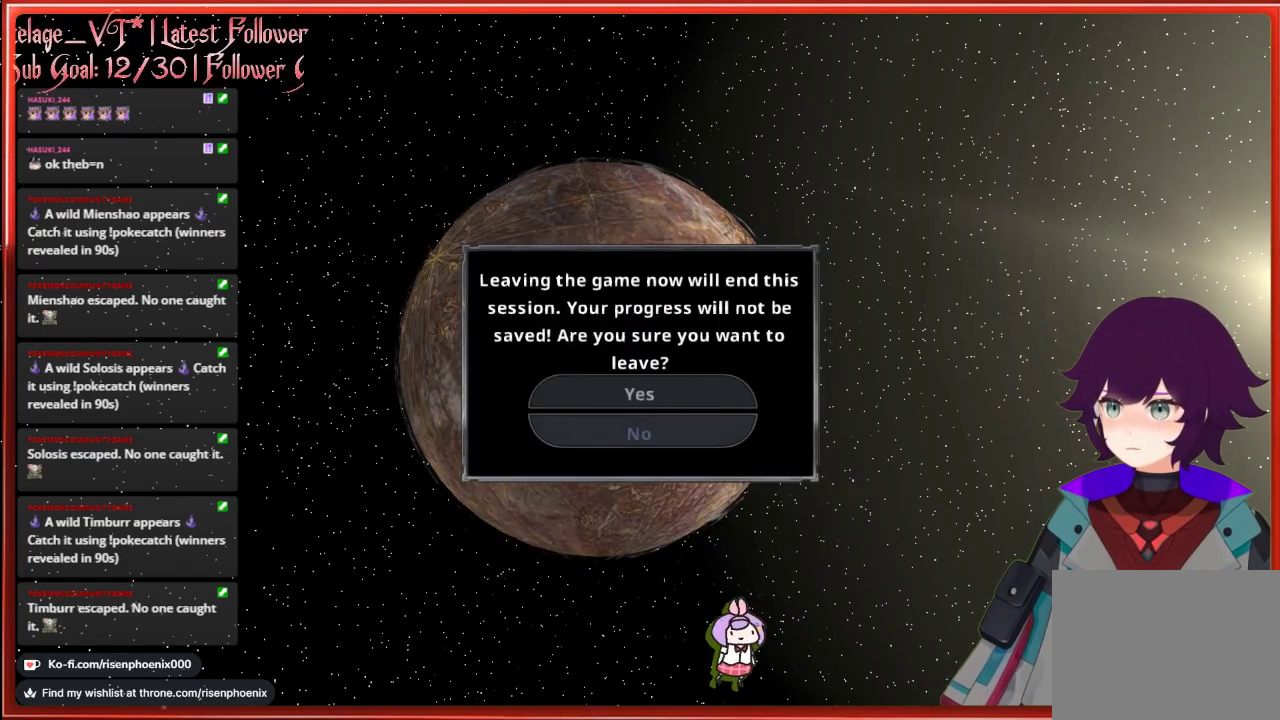
{"buttons": [], "left_stick": "center", "right_stick": "center", "events": [[133, "DPAD_UP", "down"], [233, "DPAD_UP", "up"], [383, "A", "down"], [500, "A", "up"]]}
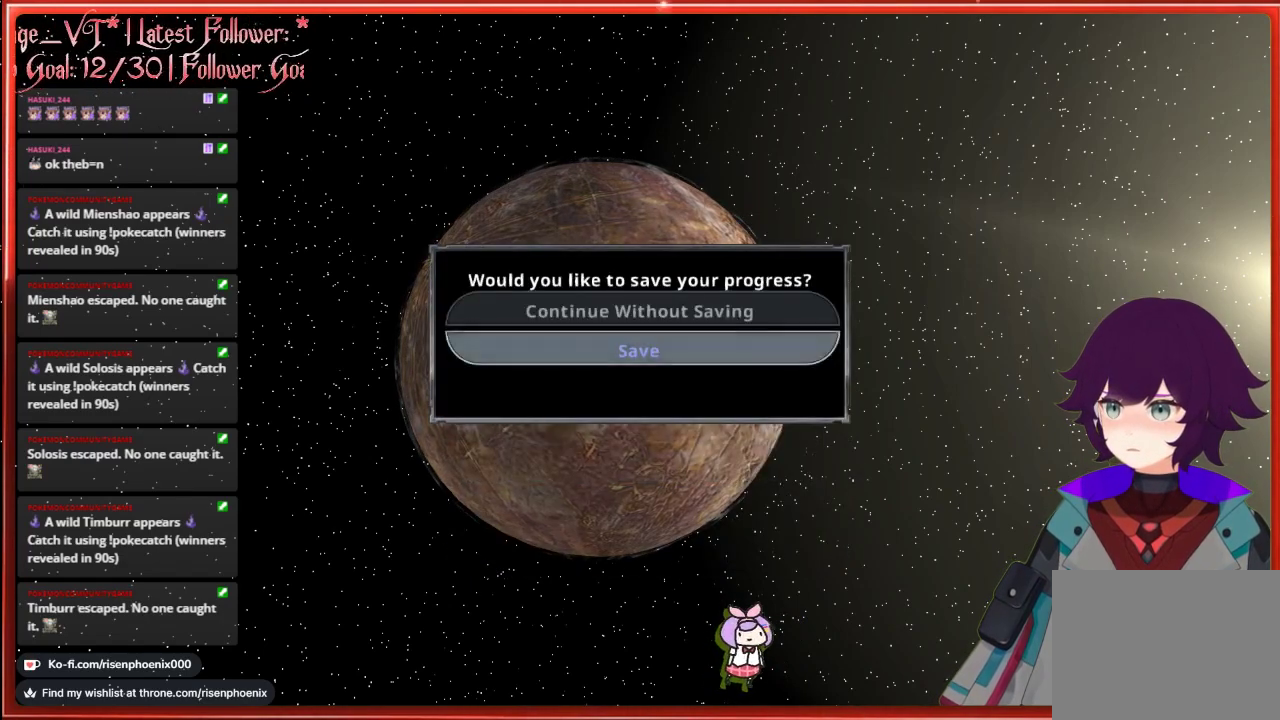
{"buttons": [], "left_stick": "center", "right_stick": "center", "events": []}
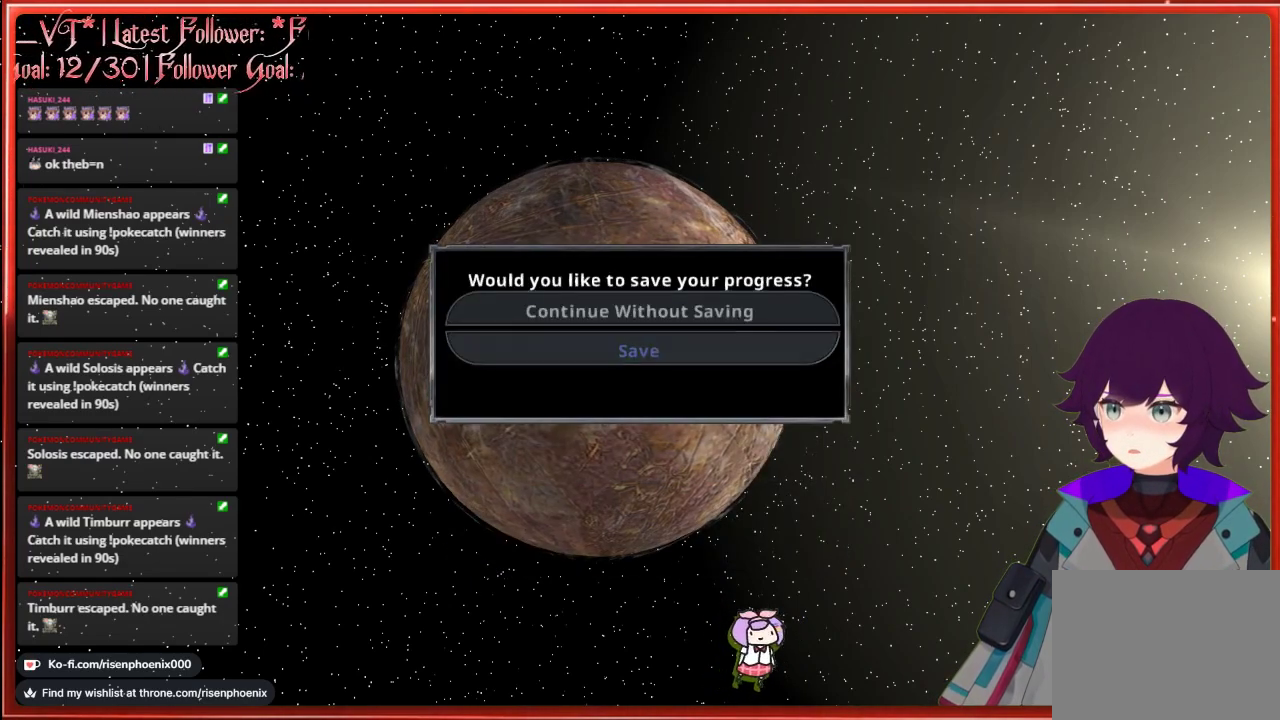
{"buttons": [], "left_stick": "center", "right_stick": "center", "events": [[50, "DPAD_UP", "down"], [217, "DPAD_UP", "up"]]}
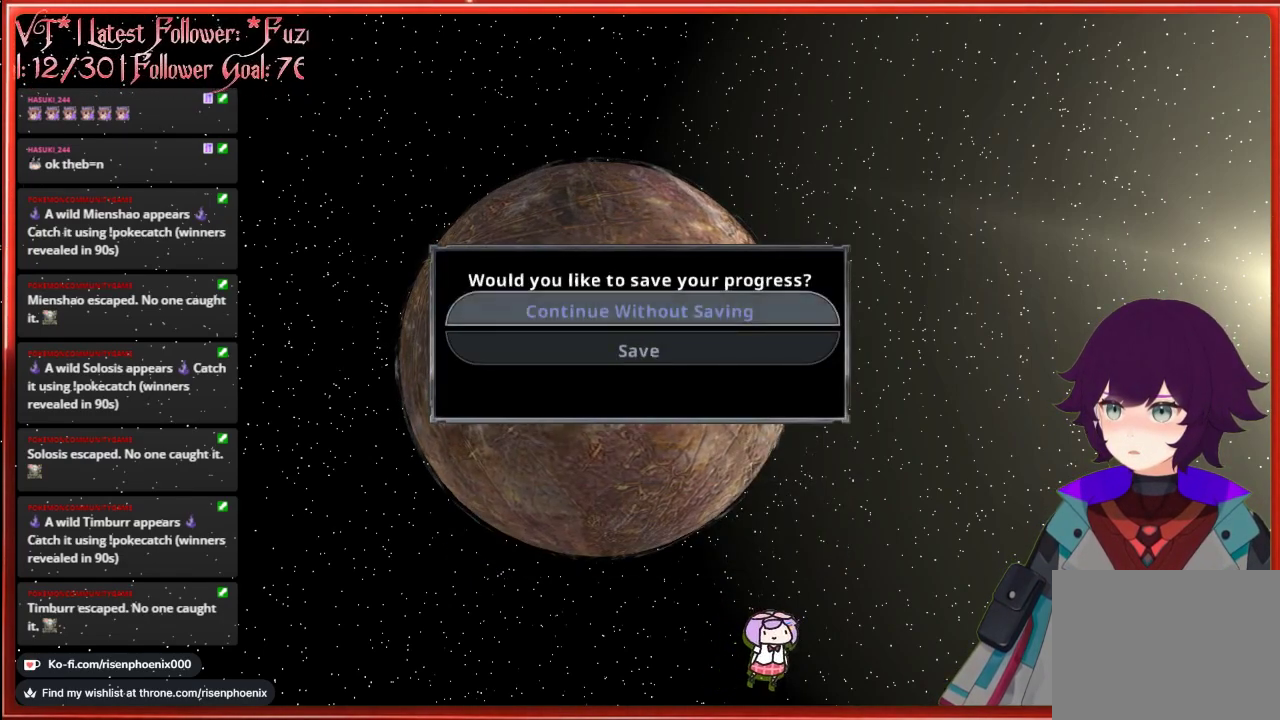
{"buttons": [], "left_stick": "center", "right_stick": "center", "events": [[17, "A", "down"], [150, "A", "up"]]}